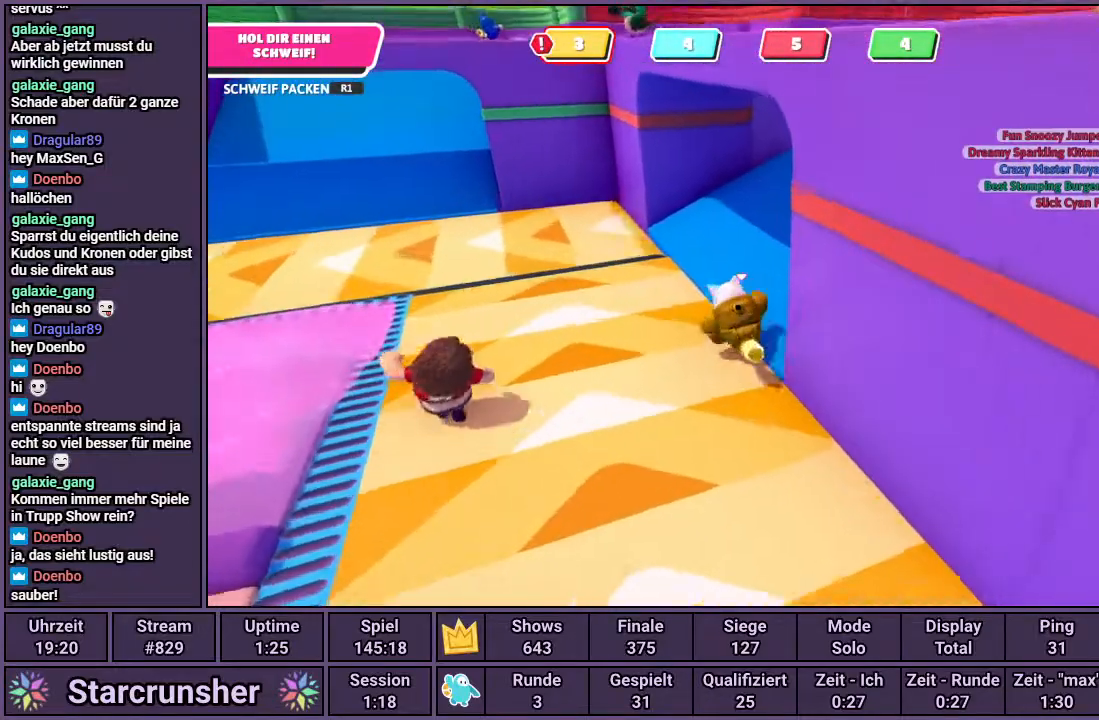
Gameplay with a controller (PlayStation layout); each line is a JSON object with the inputs held at the frame after it. "events" lists button and stick changes between this image and that frame as [ms after this image, input, new state], when the widget could be followed in between.
{"buttons": [], "left_stick": "up", "right_stick": "center", "events": [[167, "right_stick", "center"]]}
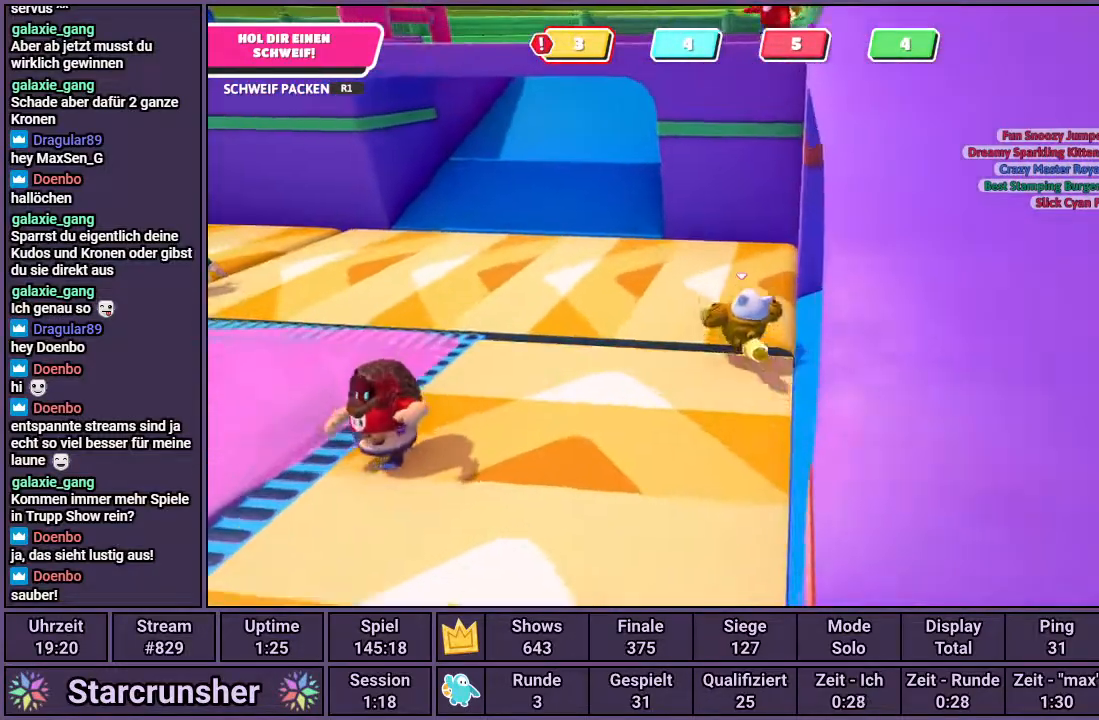
{"buttons": [], "left_stick": "up", "right_stick": "right", "events": [[367, "right_stick", "right"]]}
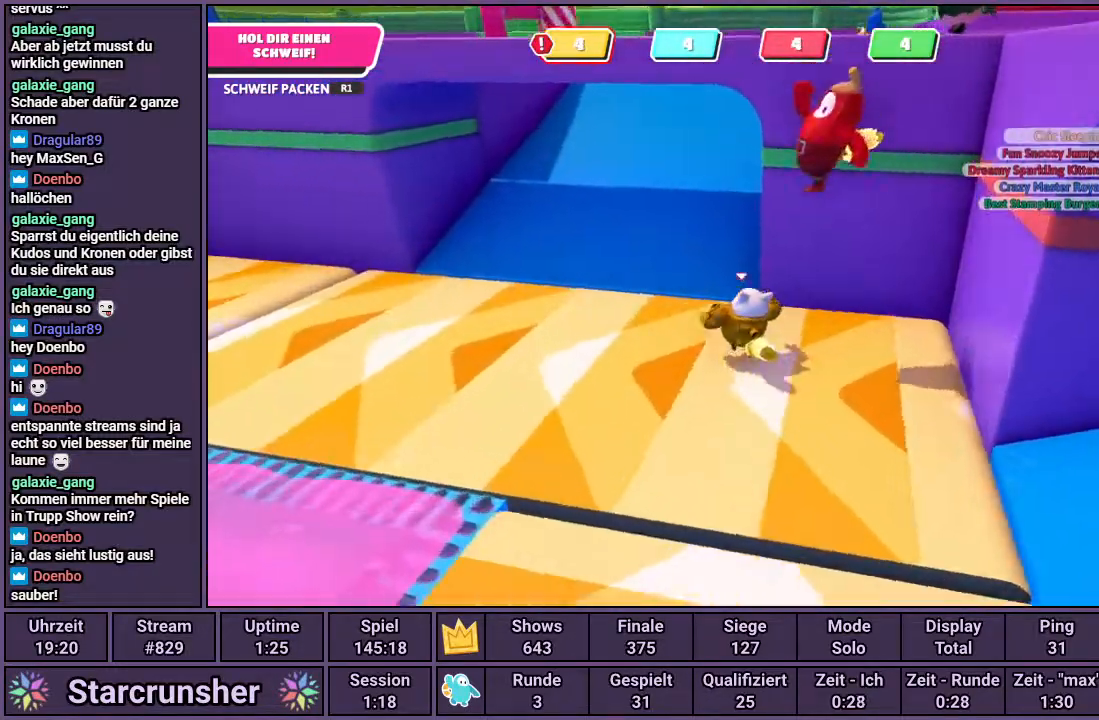
{"buttons": [], "left_stick": "up", "right_stick": "center", "events": [[67, "right_stick", "center"]]}
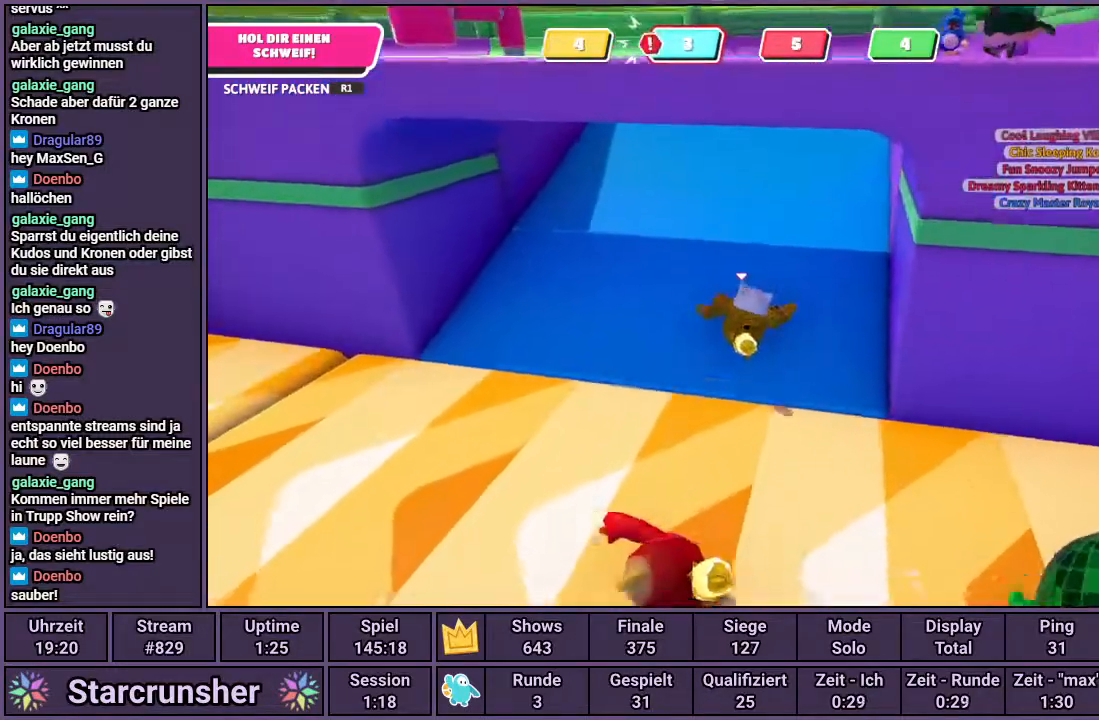
{"buttons": [], "left_stick": "up", "right_stick": "center", "events": []}
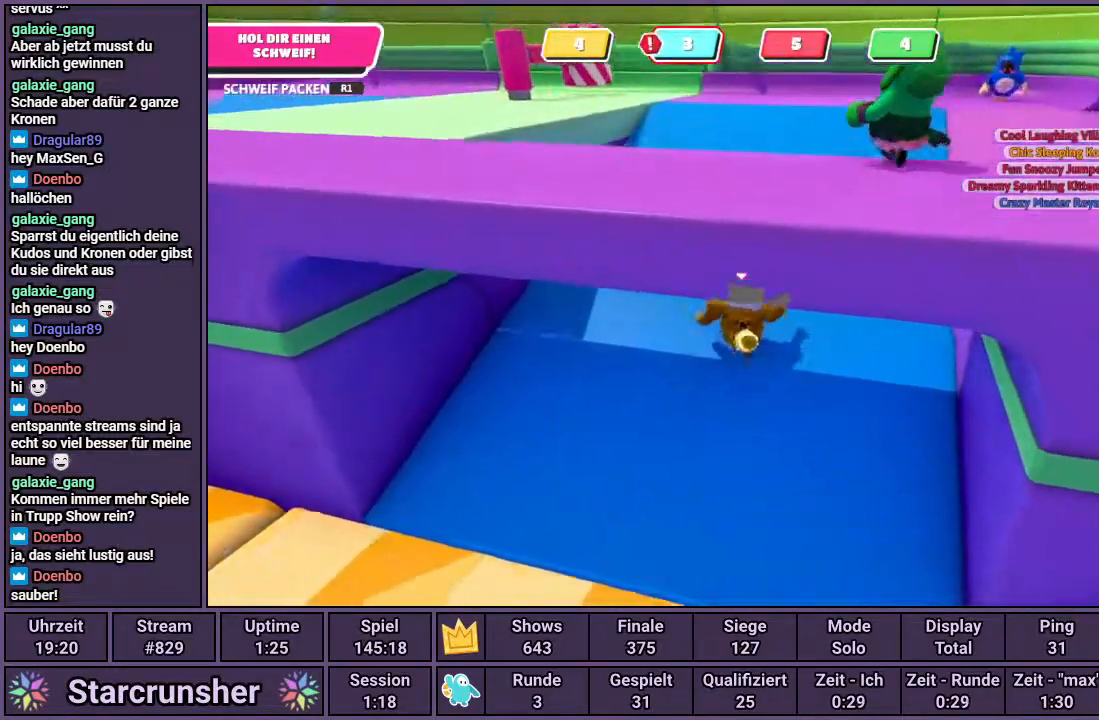
{"buttons": [], "left_stick": "up", "right_stick": "center", "events": []}
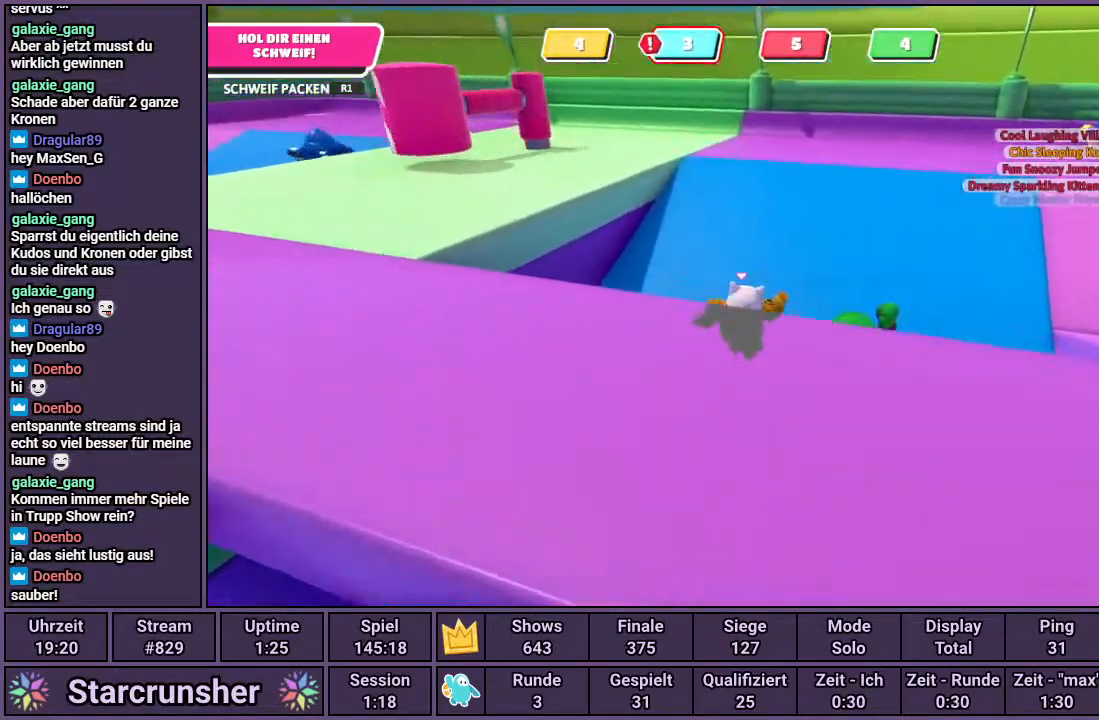
{"buttons": ["CROSS"], "left_stick": "up-left", "right_stick": "center", "events": [[200, "left_stick", "up-left"], [467, "CROSS", "down"]]}
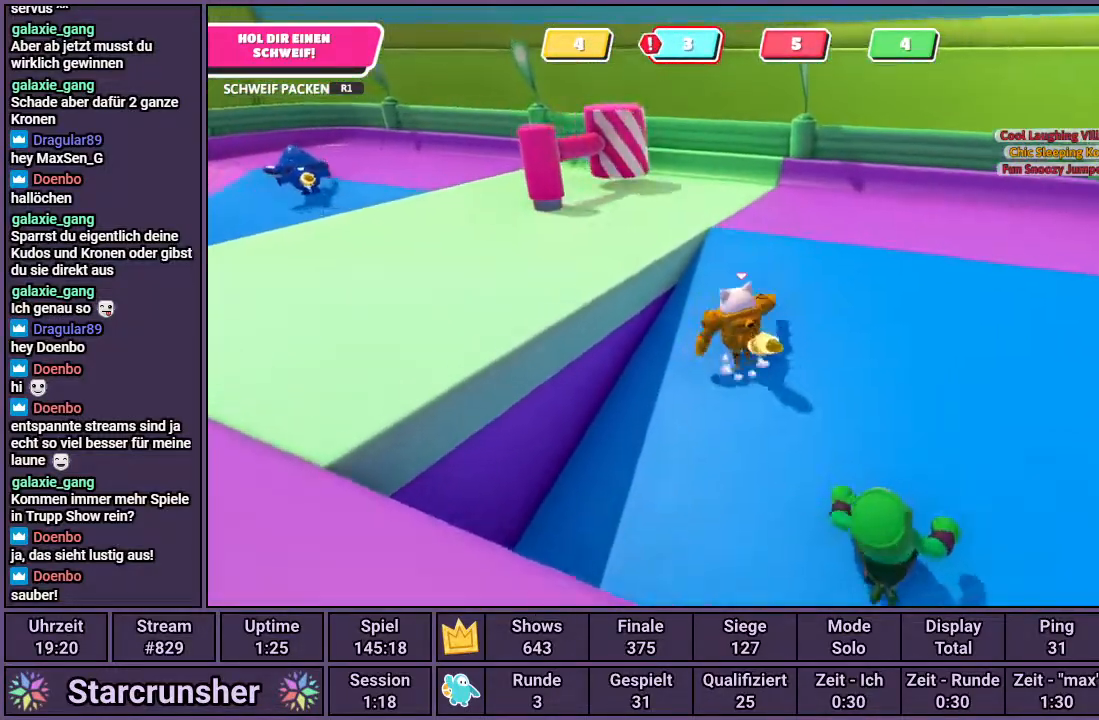
{"buttons": [], "left_stick": "left", "right_stick": "up-left", "events": [[183, "CROSS", "up"], [333, "left_stick", "left"], [350, "right_stick", "up-left"]]}
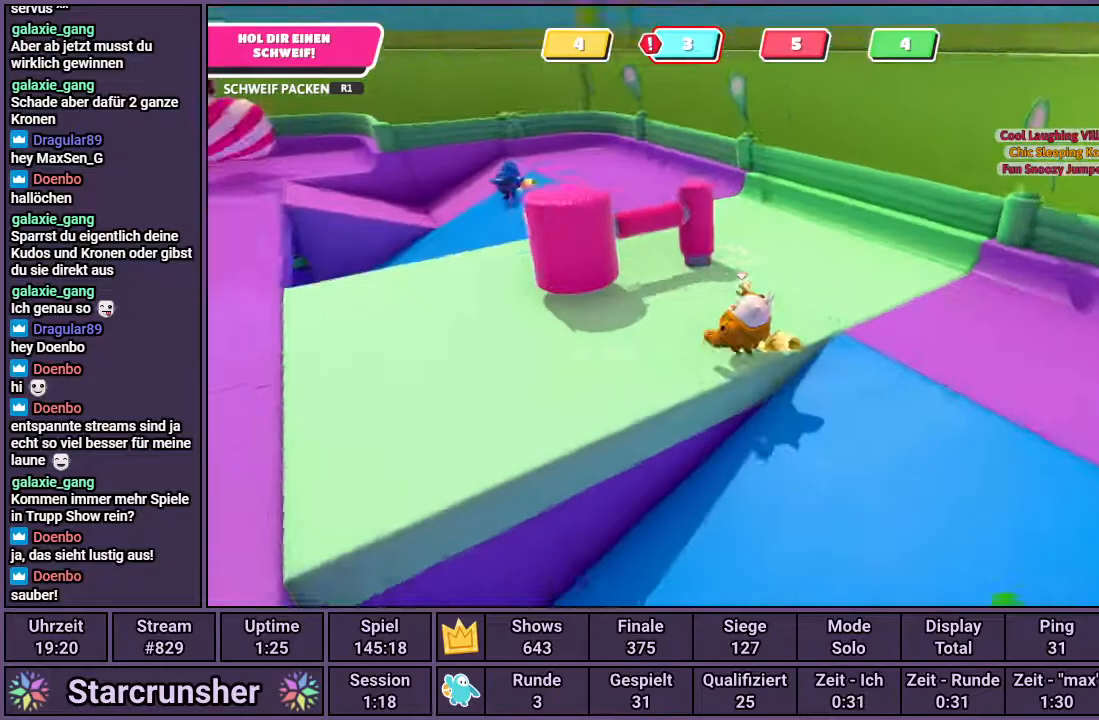
{"buttons": [], "left_stick": "up-left", "right_stick": "center", "events": [[150, "right_stick", "center"], [283, "right_stick", "right"], [317, "left_stick", "up-left"], [467, "right_stick", "center"]]}
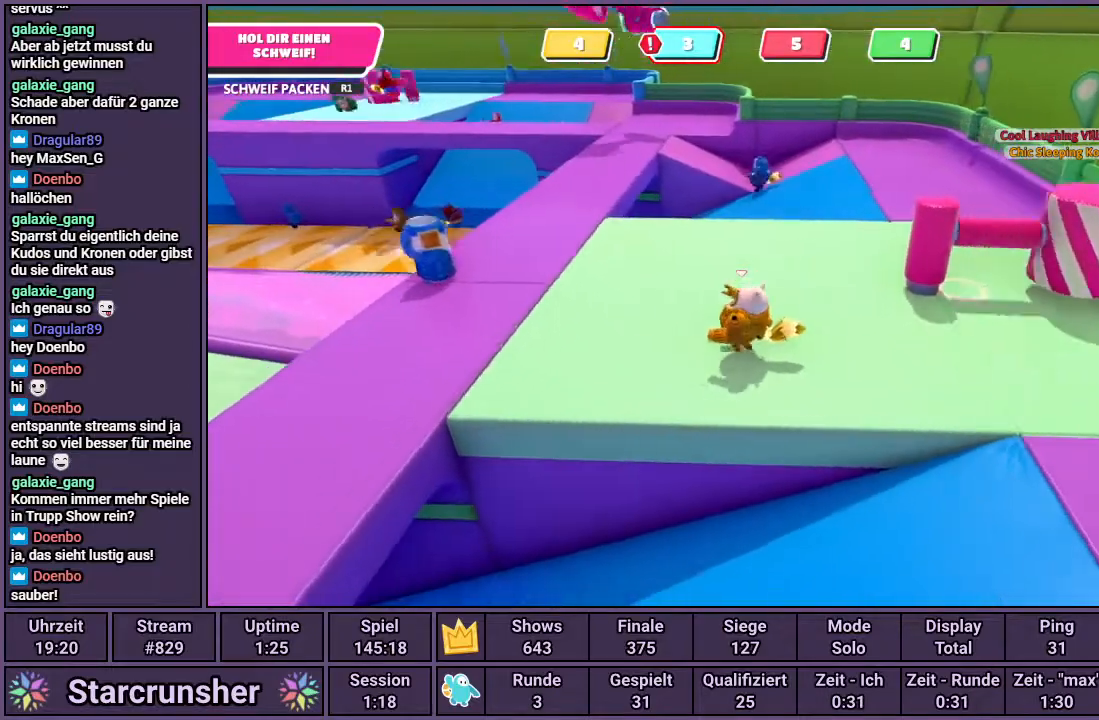
{"buttons": [], "left_stick": "up", "right_stick": "center", "events": [[317, "right_stick", "right"], [400, "left_stick", "up"], [450, "right_stick", "center"]]}
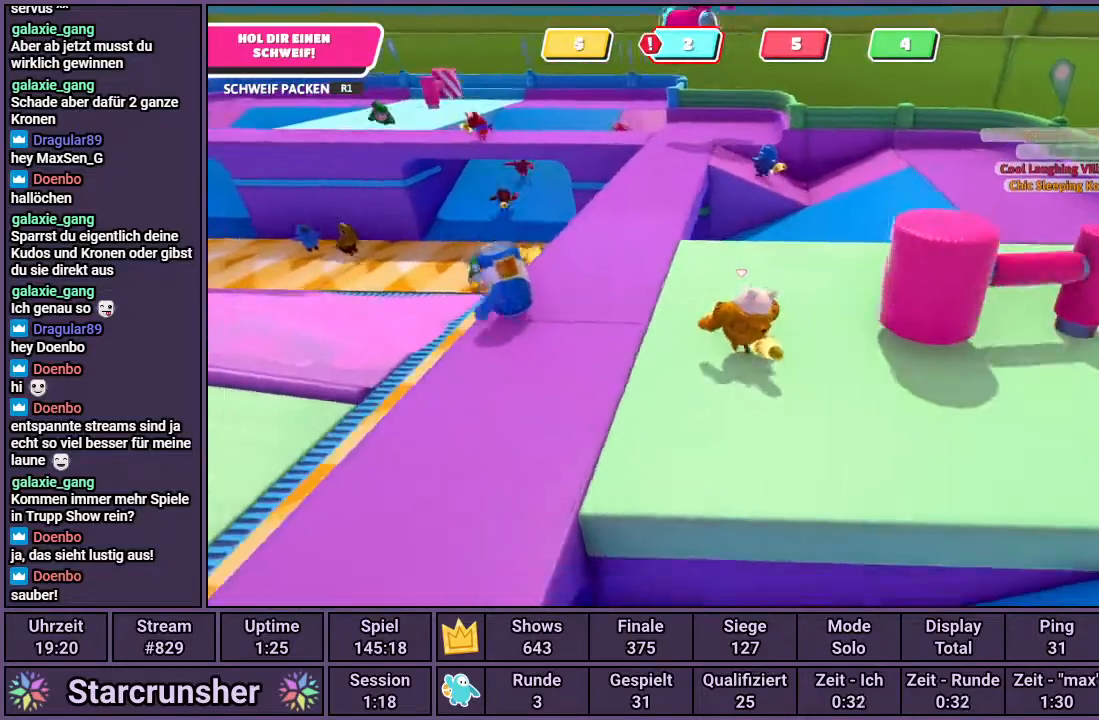
{"buttons": [], "left_stick": "up", "right_stick": "center", "events": []}
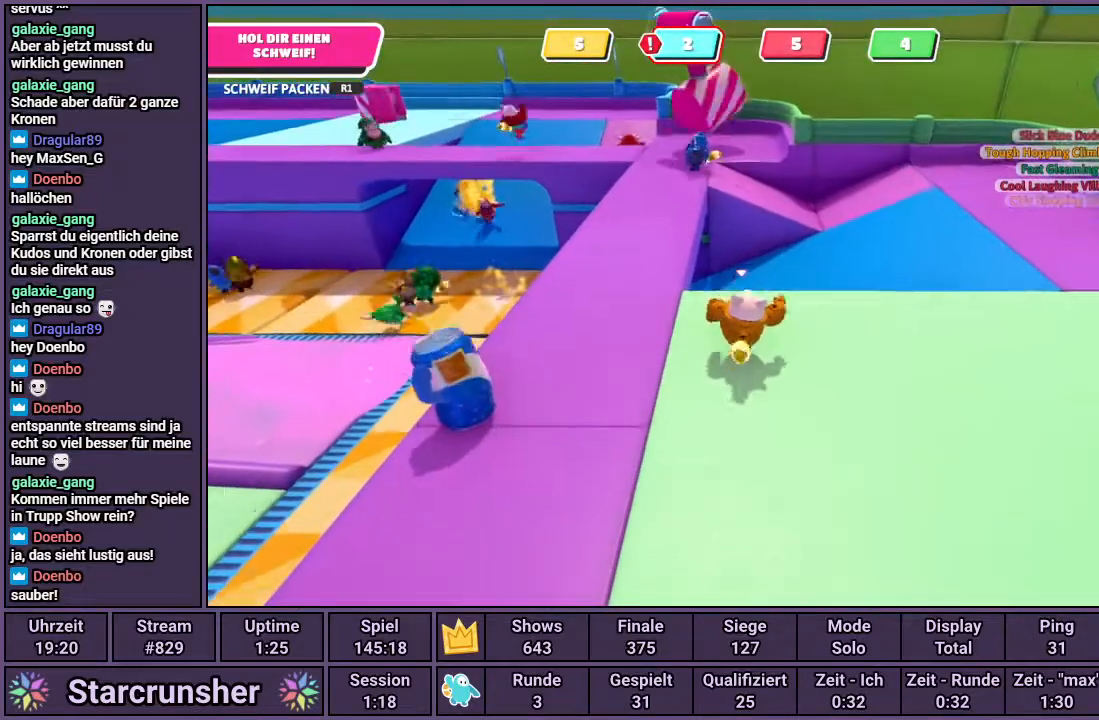
{"buttons": [], "left_stick": "up", "right_stick": "center", "events": [[217, "CROSS", "down"], [267, "CROSS", "up"]]}
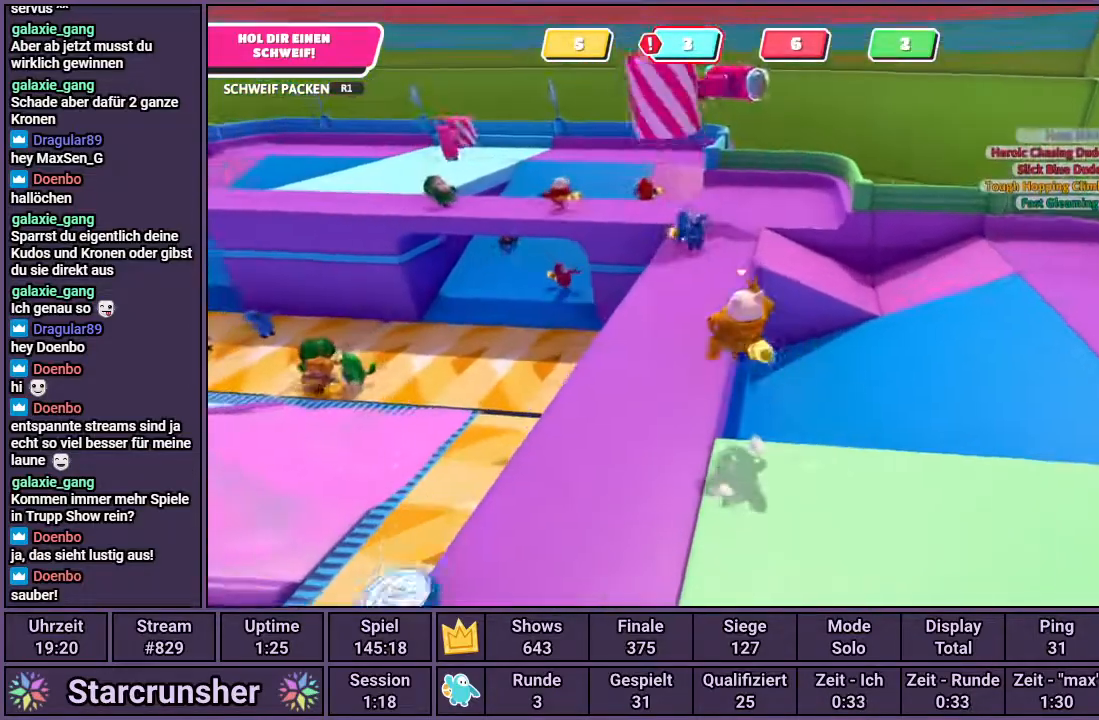
{"buttons": [], "left_stick": "up", "right_stick": "center", "events": []}
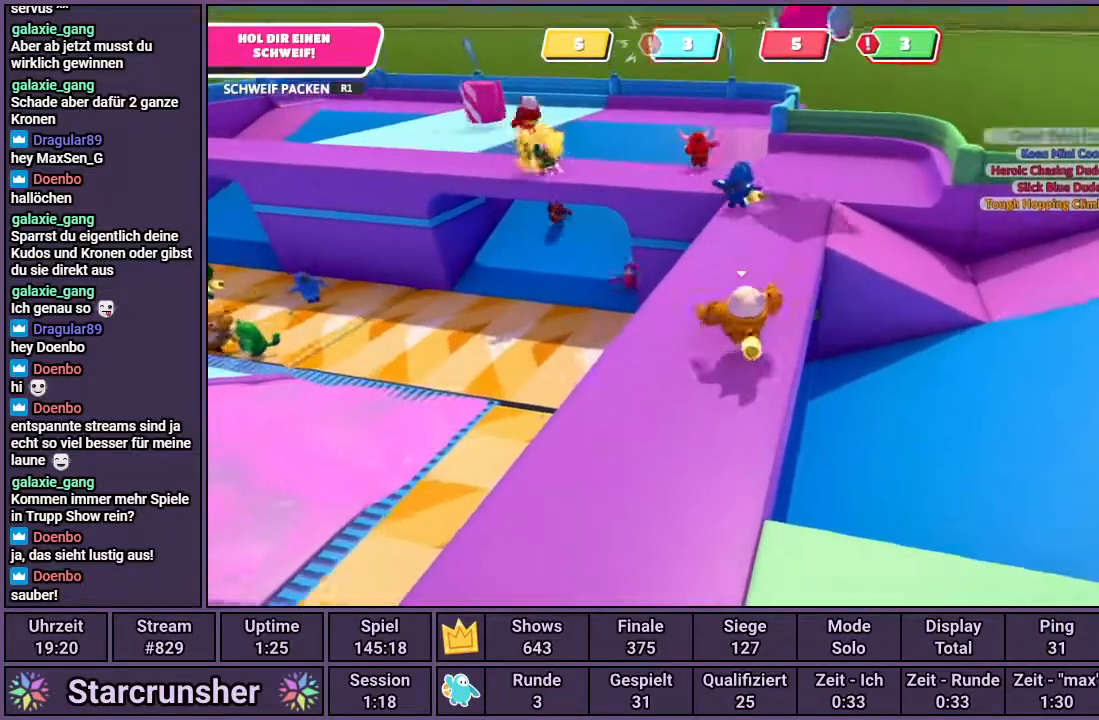
{"buttons": [], "left_stick": "up-left", "right_stick": "center", "events": [[433, "left_stick", "up-left"]]}
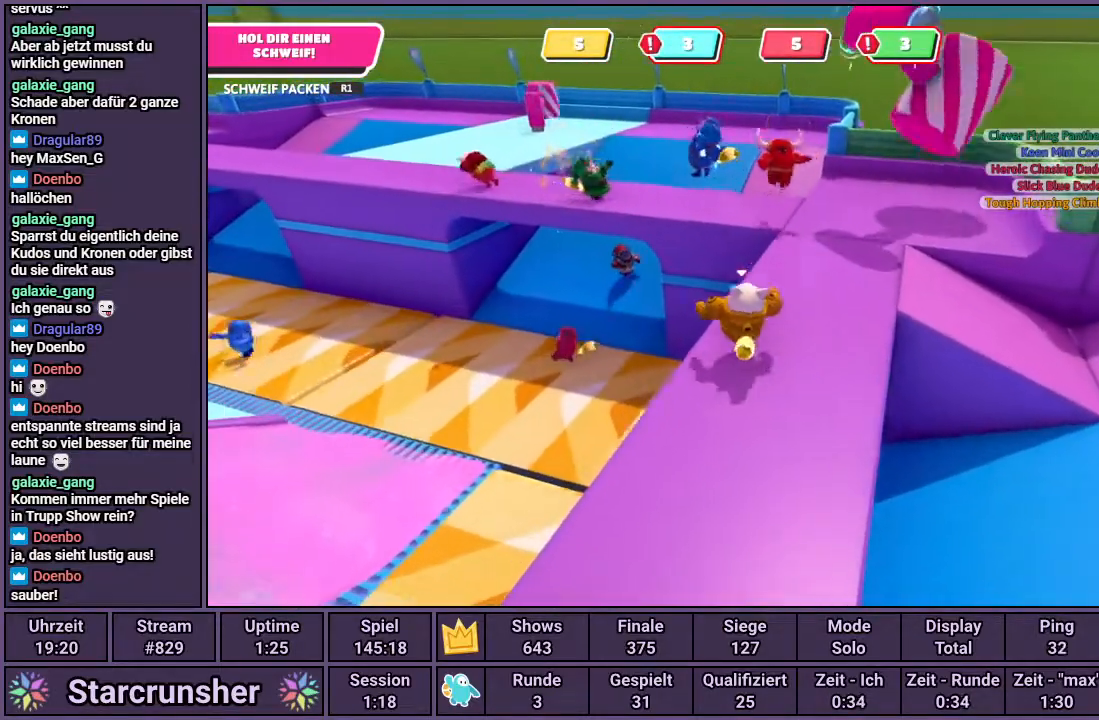
{"buttons": [], "left_stick": "up-left", "right_stick": "center", "events": [[200, "CROSS", "down"], [400, "CROSS", "up"]]}
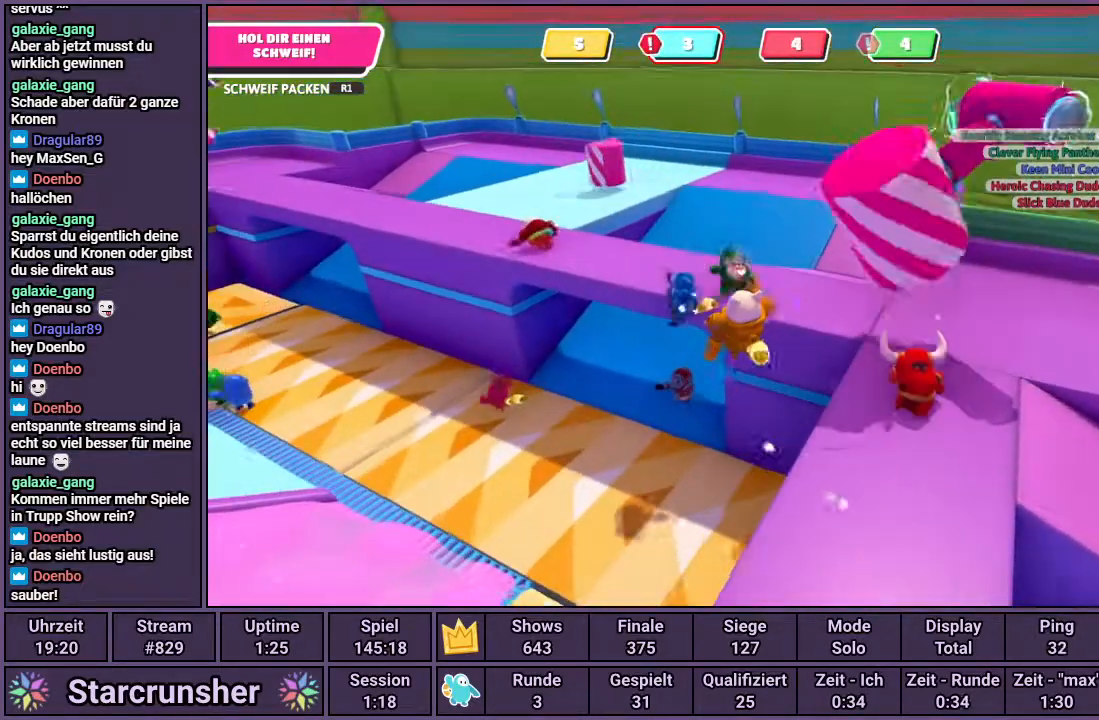
{"buttons": ["SQUARE"], "left_stick": "up", "right_stick": "center", "events": [[267, "left_stick", "up"], [500, "SQUARE", "down"]]}
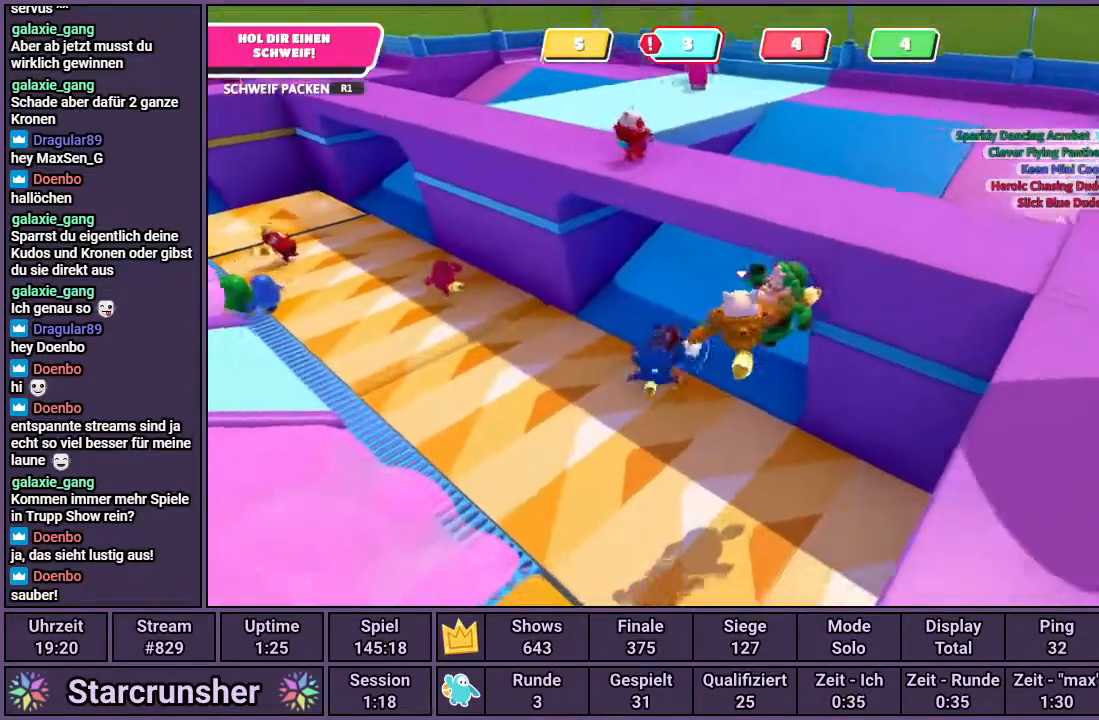
{"buttons": [], "left_stick": "up-right", "right_stick": "center", "events": [[133, "SQUARE", "up"], [250, "left_stick", "up-right"]]}
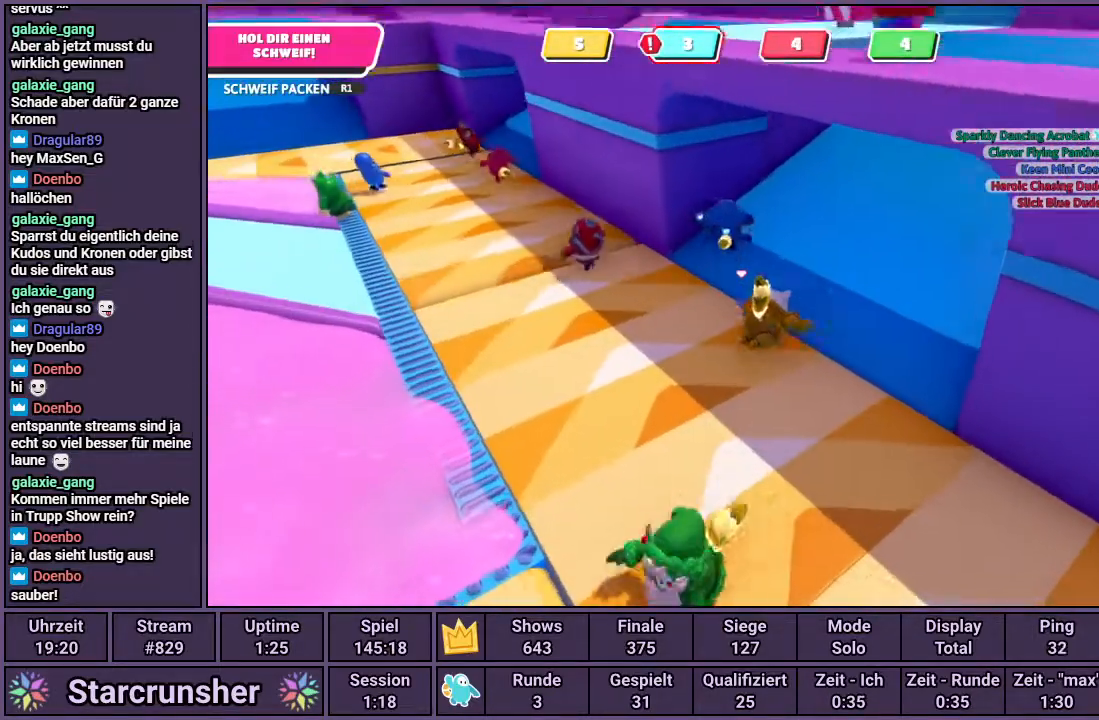
{"buttons": [], "left_stick": "up-right", "right_stick": "right", "events": [[333, "right_stick", "right"]]}
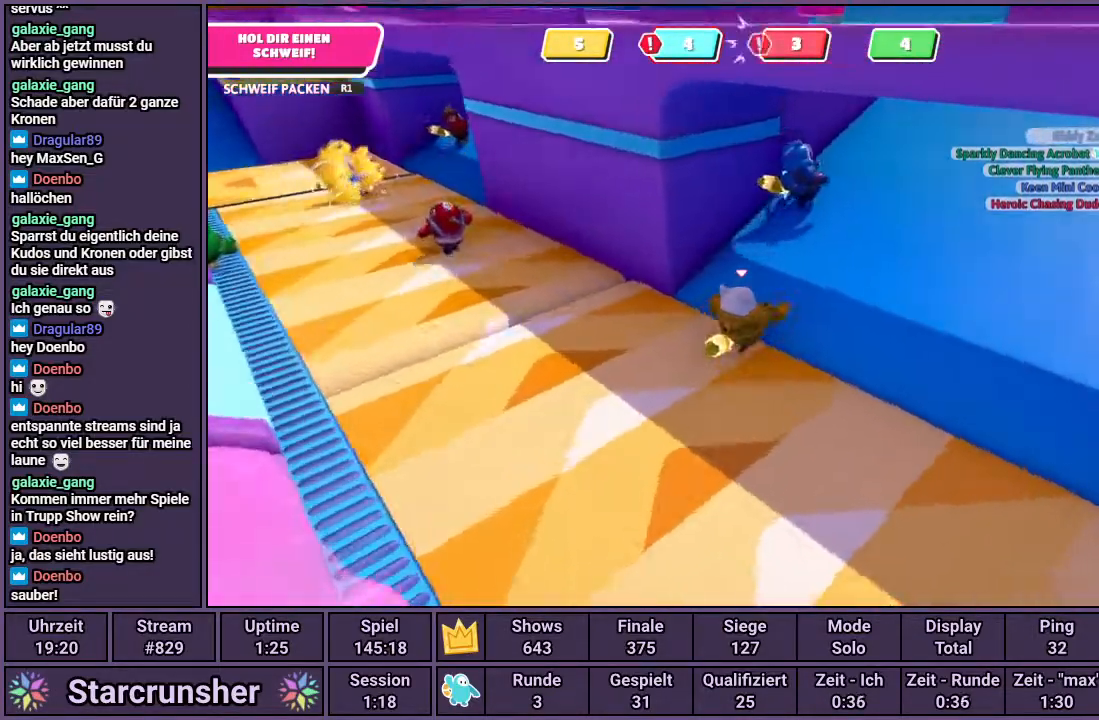
{"buttons": [], "left_stick": "up-right", "right_stick": "center", "events": [[17, "right_stick", "center"]]}
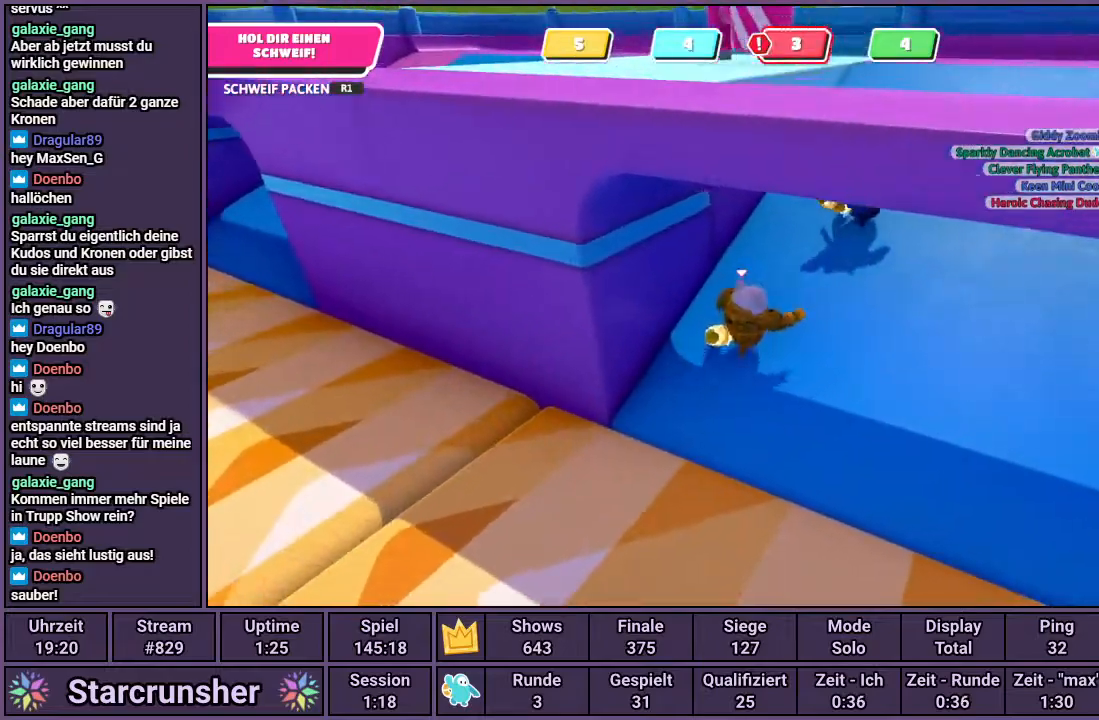
{"buttons": [], "left_stick": "up-right", "right_stick": "center", "events": []}
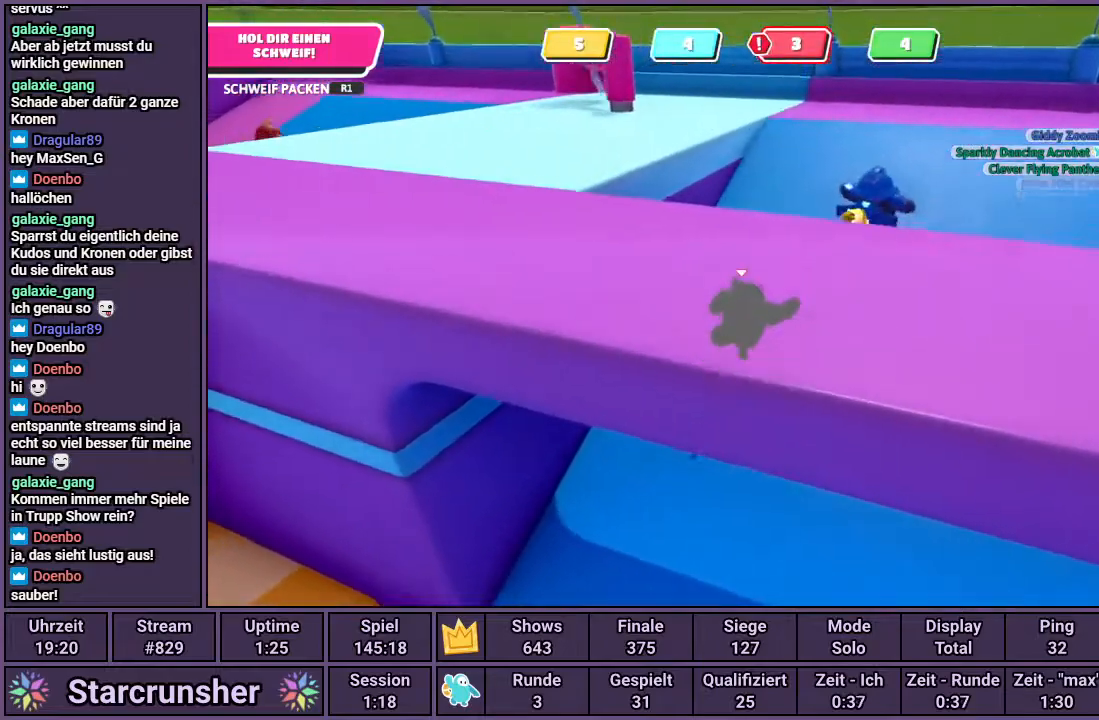
{"buttons": [], "left_stick": "up-right", "right_stick": "left", "events": [[50, "right_stick", "left"]]}
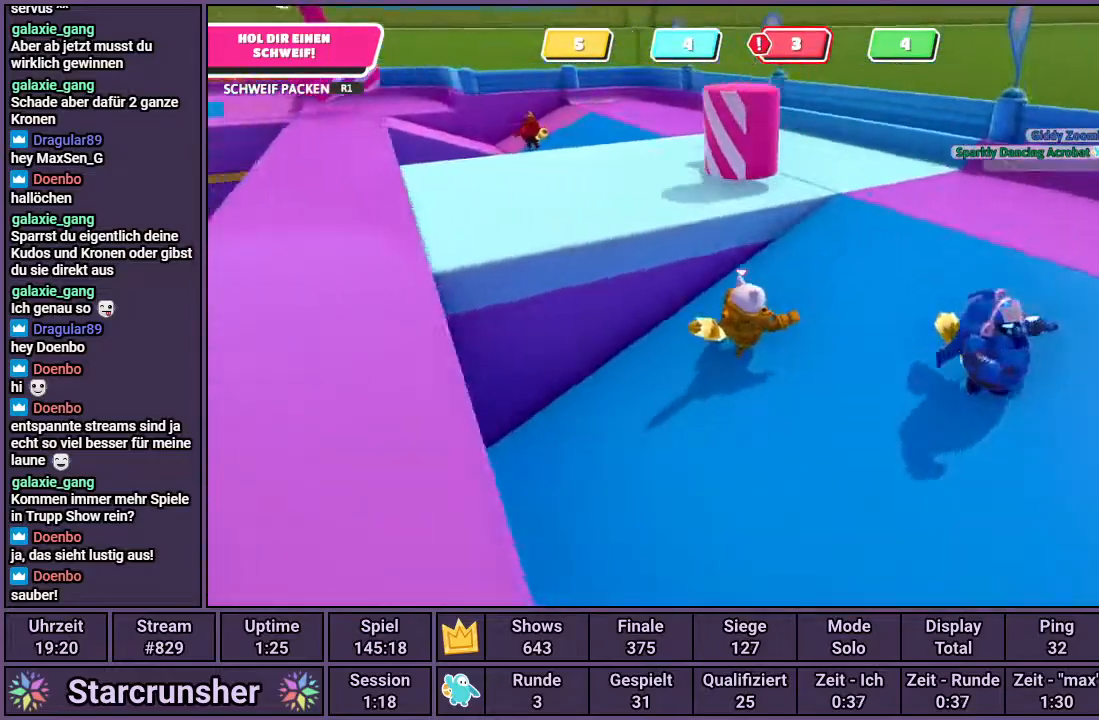
{"buttons": [], "left_stick": "up-left", "right_stick": "center", "events": [[150, "left_stick", "up"], [267, "left_stick", "up-left"], [267, "right_stick", "center"], [350, "CROSS", "down"], [467, "CROSS", "up"]]}
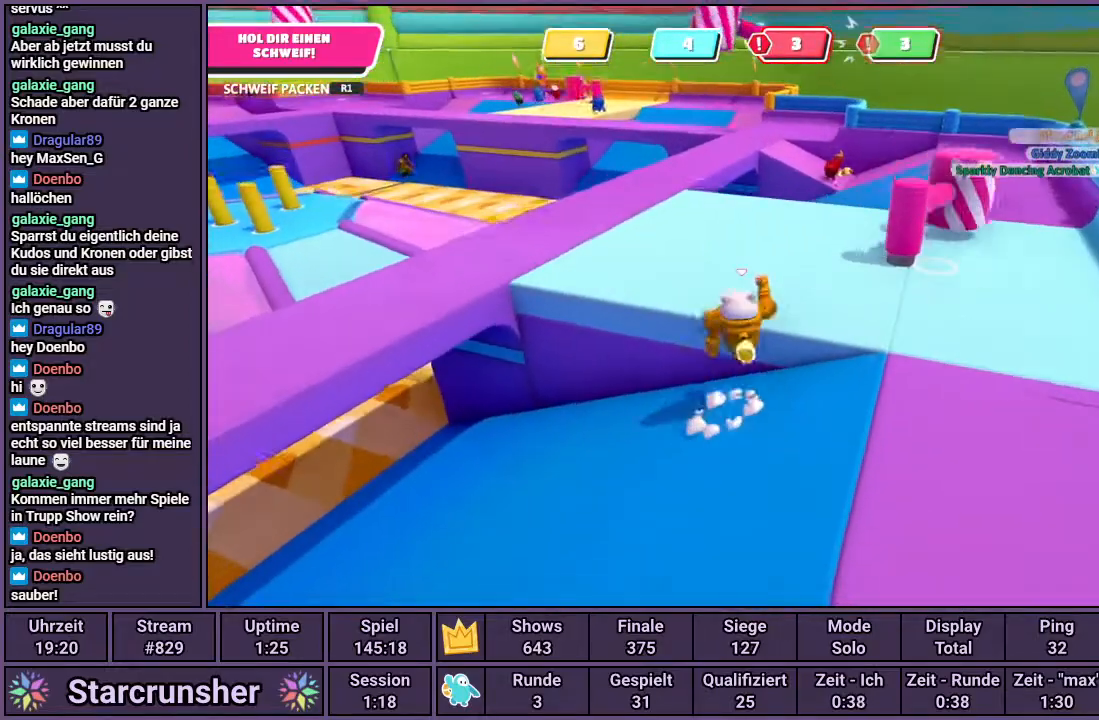
{"buttons": [], "left_stick": "up-left", "right_stick": "center", "events": [[100, "right_stick", "left"], [217, "right_stick", "center"]]}
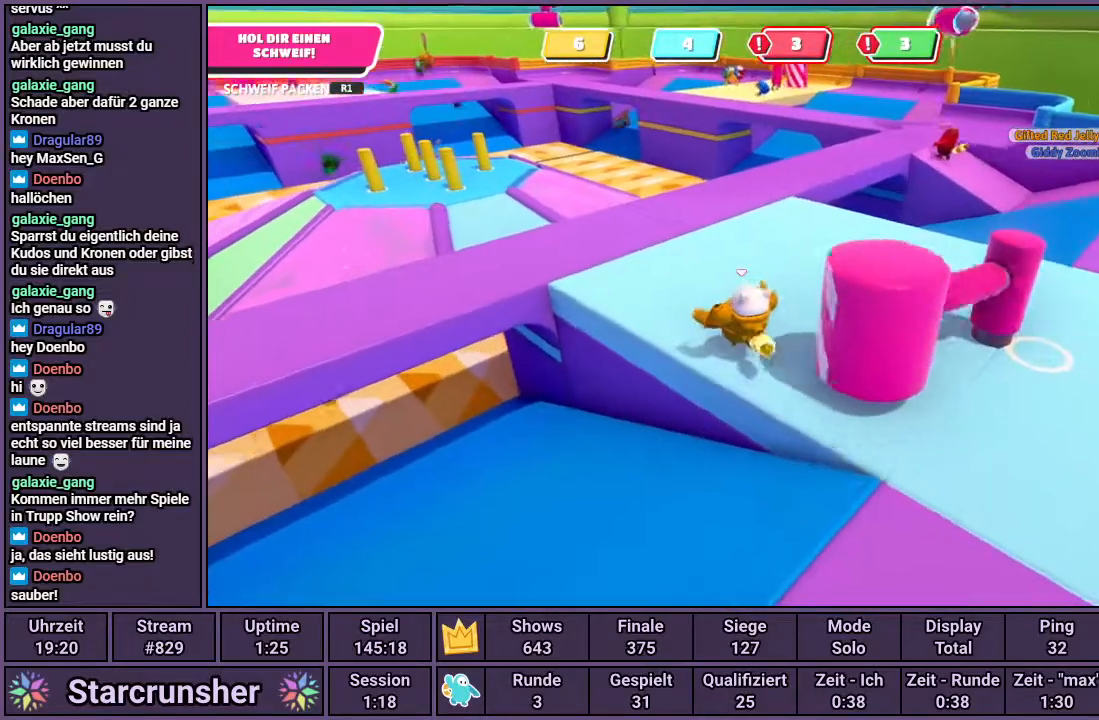
{"buttons": [], "left_stick": "up", "right_stick": "right", "events": [[100, "right_stick", "right"], [267, "left_stick", "up"]]}
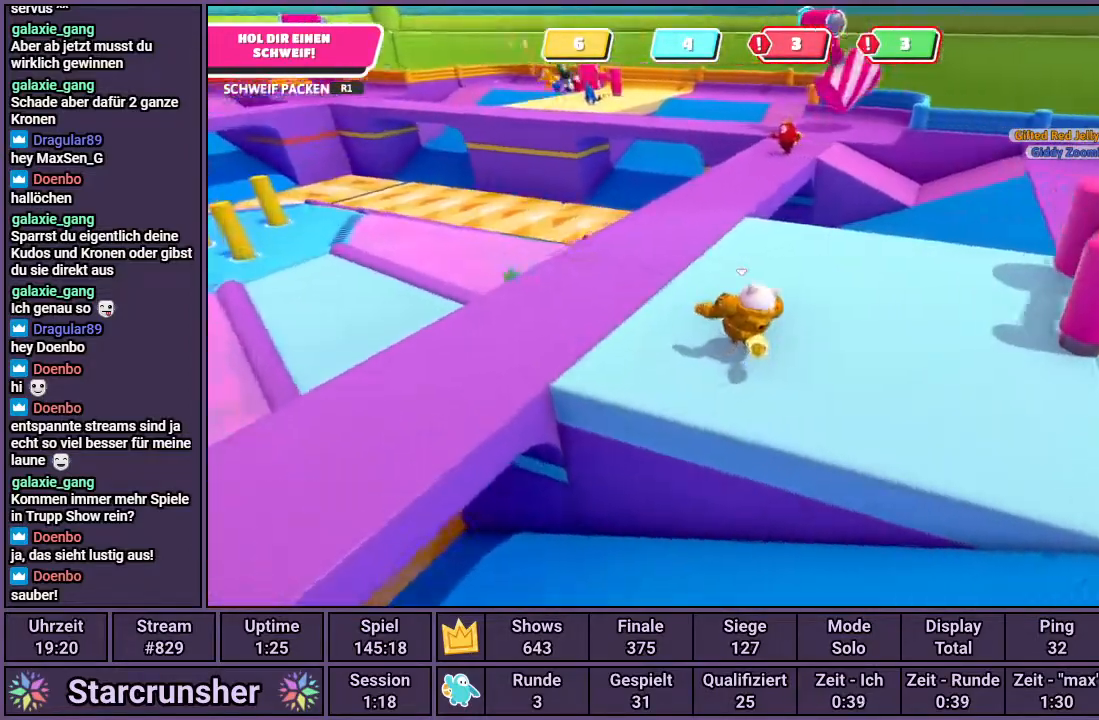
{"buttons": [], "left_stick": "up", "right_stick": "center", "events": [[83, "right_stick", "center"]]}
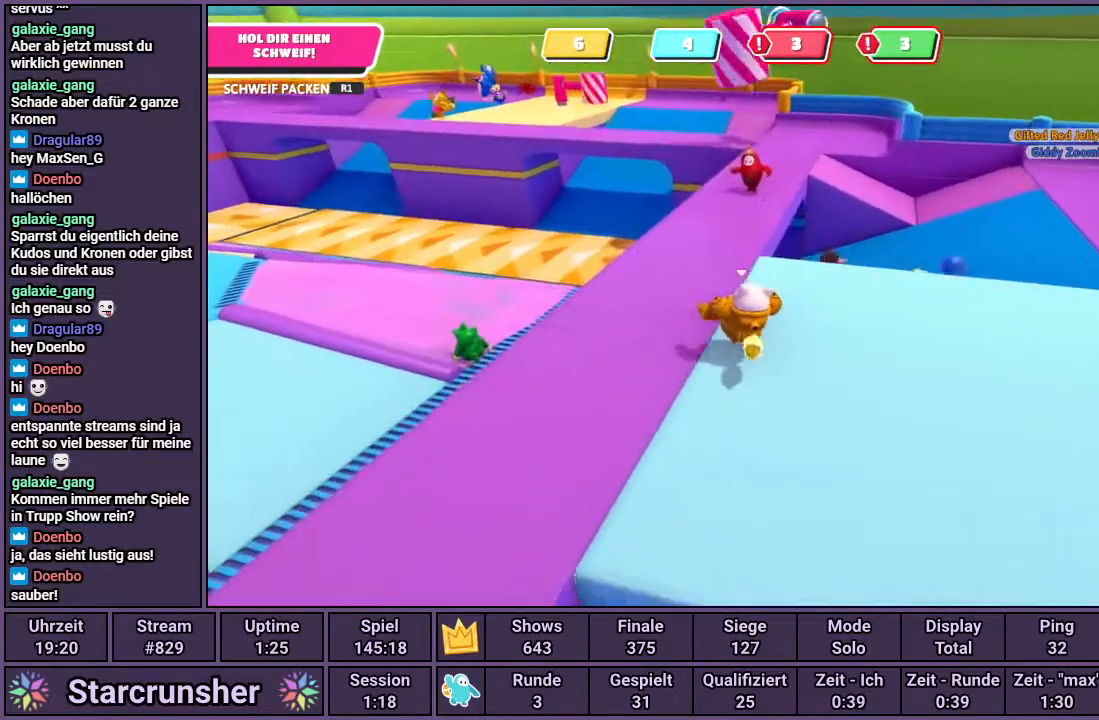
{"buttons": ["CROSS"], "left_stick": "up", "right_stick": "center", "events": [[500, "CROSS", "down"]]}
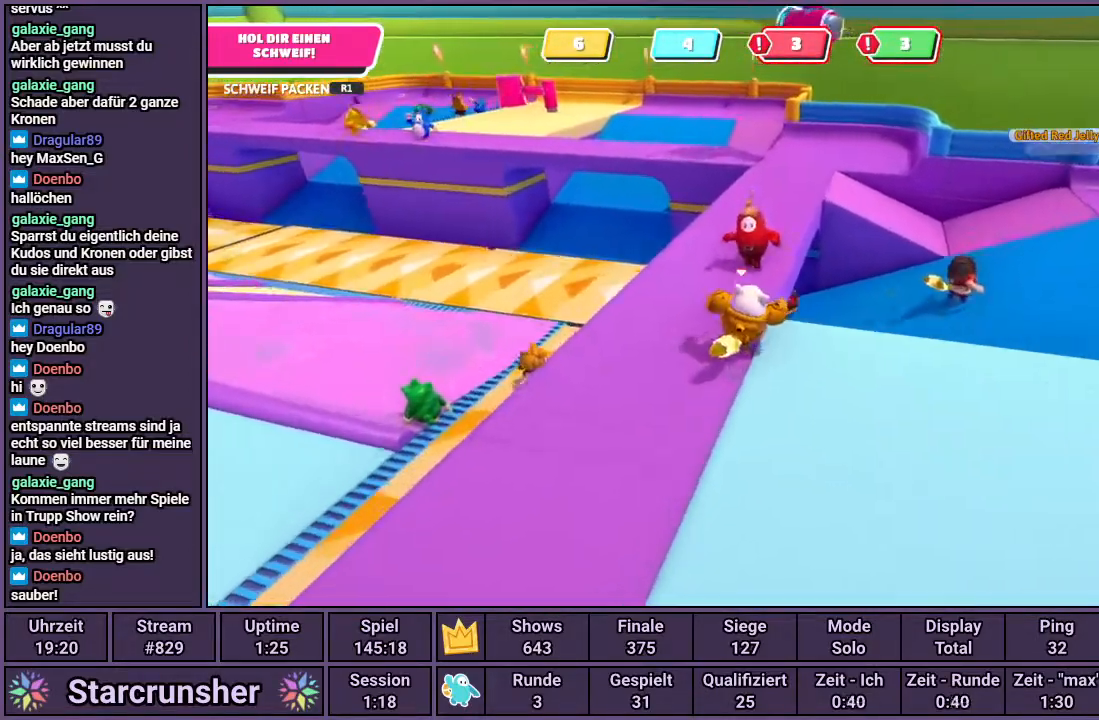
{"buttons": [], "left_stick": "up", "right_stick": "center", "events": [[100, "CROSS", "up"]]}
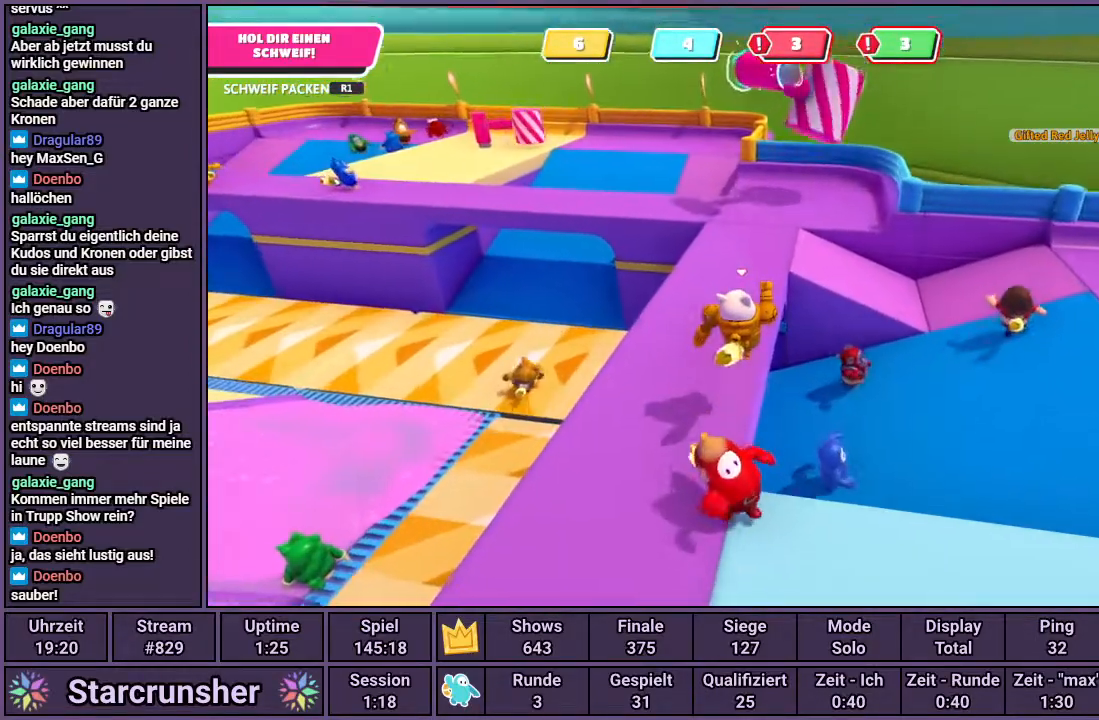
{"buttons": [], "left_stick": "up", "right_stick": "center", "events": [[183, "right_stick", "left"], [317, "right_stick", "center"]]}
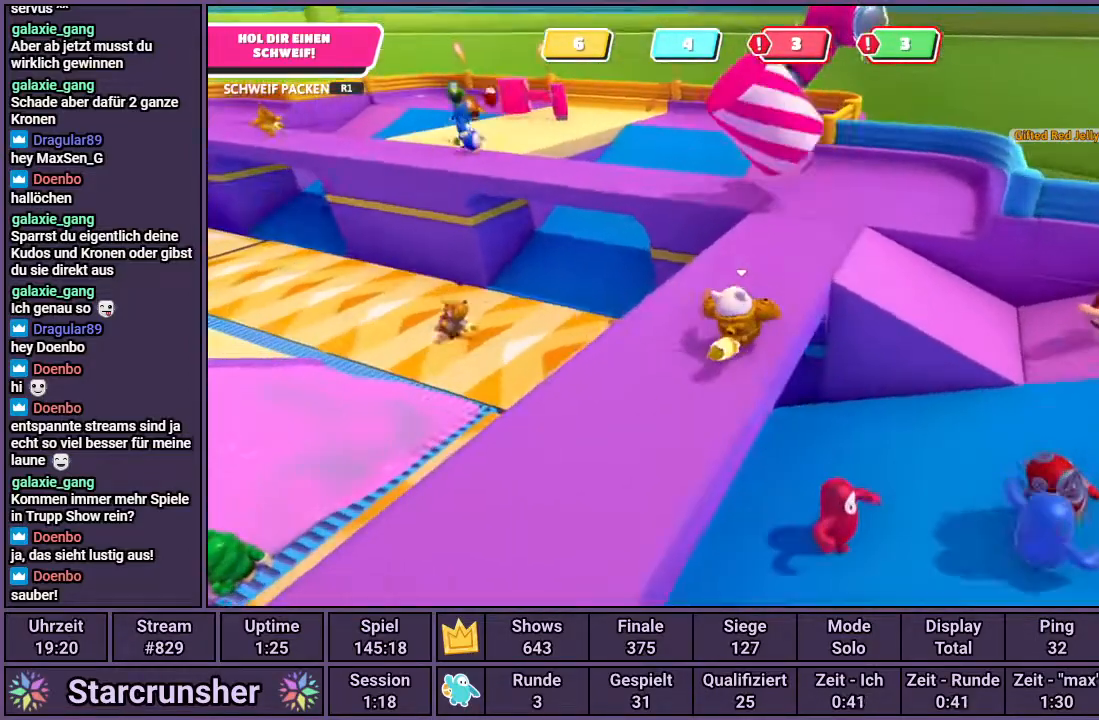
{"buttons": [], "left_stick": "up", "right_stick": "center", "events": [[117, "right_stick", "left"], [383, "right_stick", "center"]]}
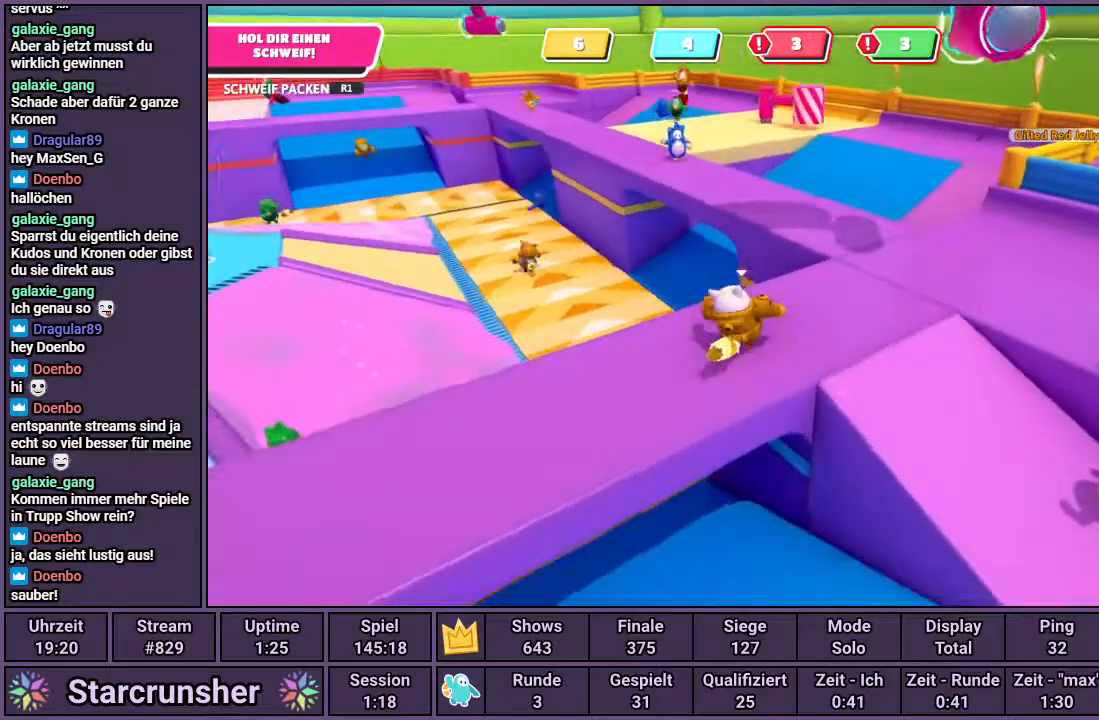
{"buttons": ["CROSS"], "left_stick": "up", "right_stick": "center", "events": [[350, "CROSS", "down"]]}
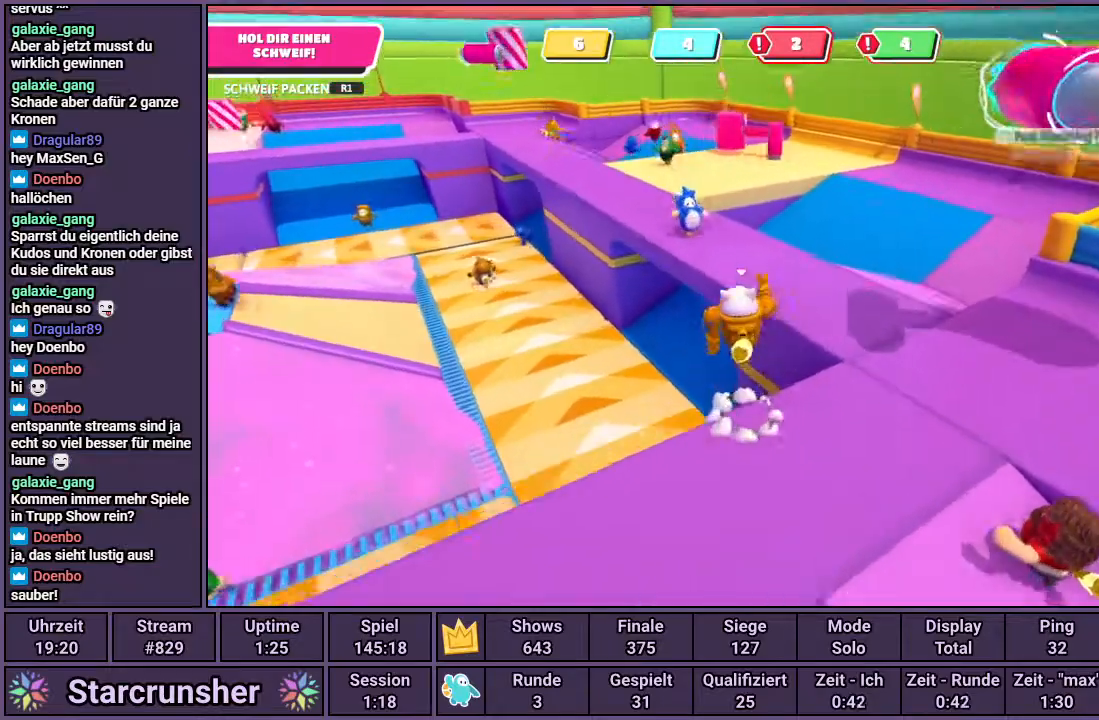
{"buttons": [], "left_stick": "up", "right_stick": "center", "events": [[83, "CROSS", "up"]]}